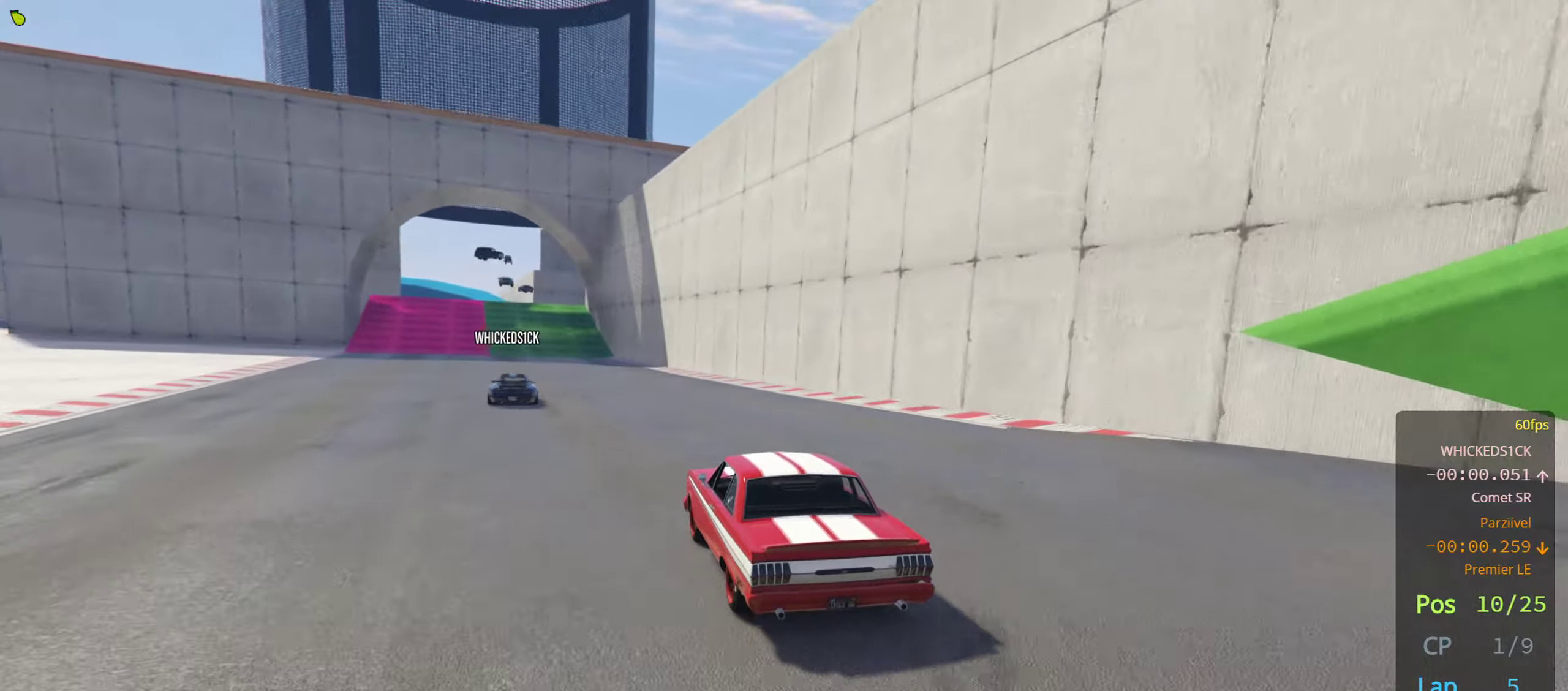
Gameplay with a controller (Xbox layout); each line is a JSON object with the inputs held at the frame after it. "events" lists button and stick changes between this image and that frame as [ms after this image, input, new state], when the widget could be followed in between.
{"buttons": ["R2"], "left_stick": "center", "right_stick": "center", "events": []}
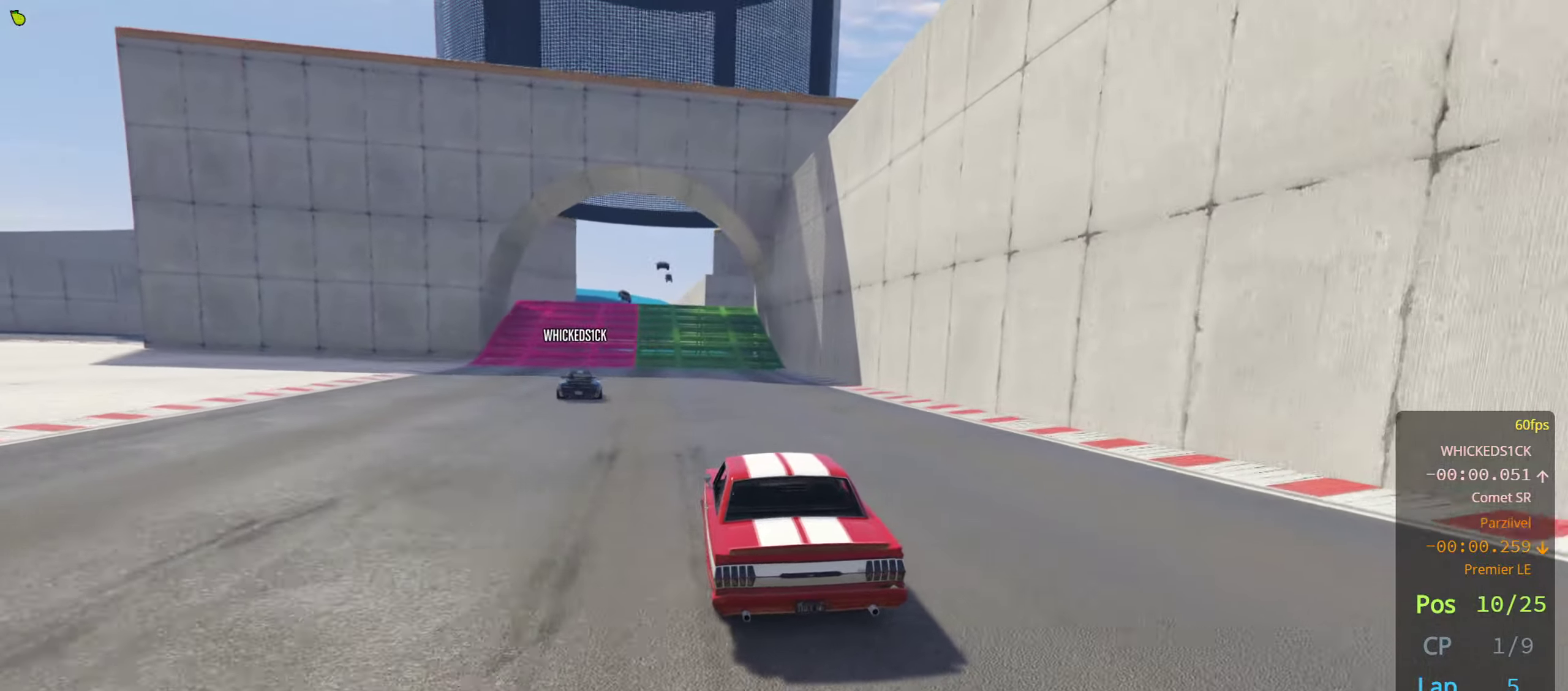
{"buttons": ["R2"], "left_stick": "center", "right_stick": "center", "events": [[150, "left_stick", "left"], [250, "left_stick", "center"]]}
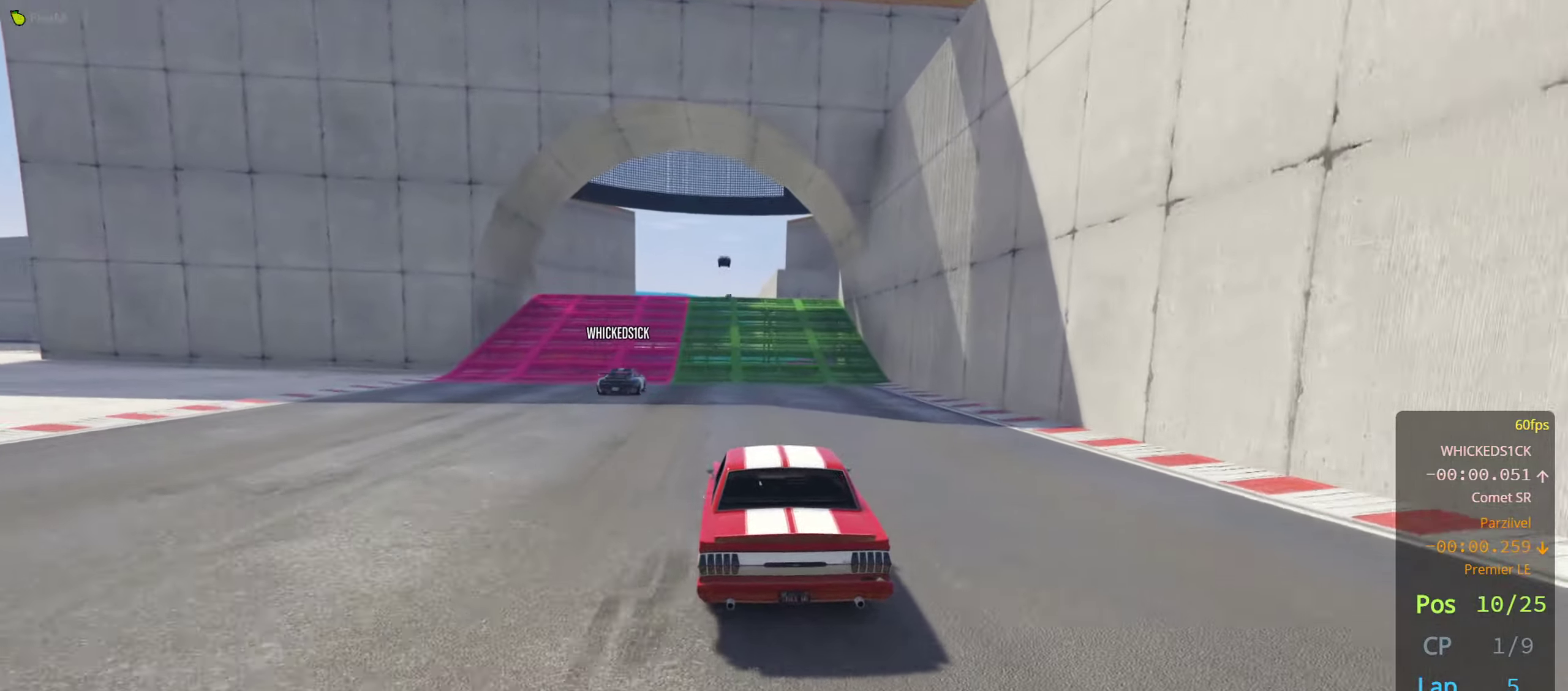
{"buttons": ["R2", "R3"], "left_stick": "center", "right_stick": "center", "events": [[250, "R3", "down"]]}
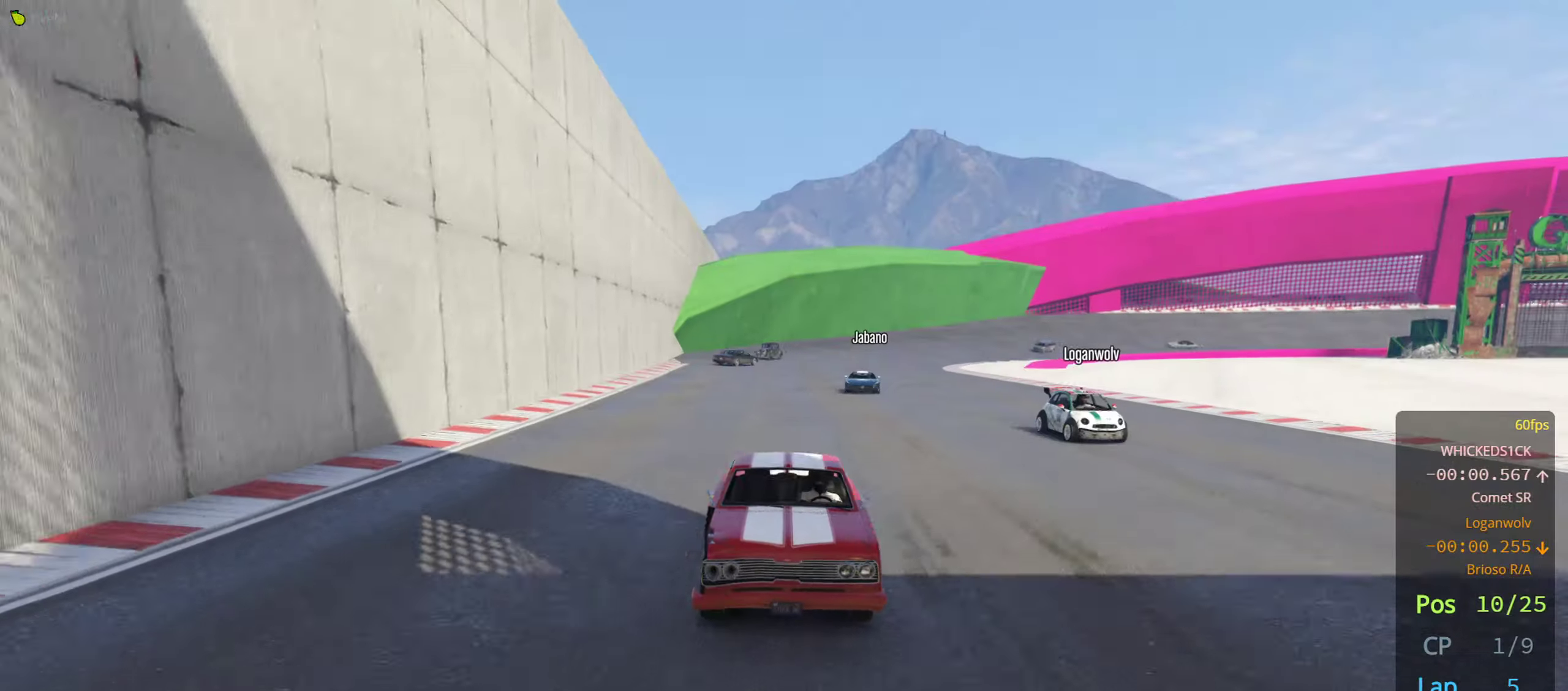
{"buttons": ["R2"], "left_stick": "center", "right_stick": "center", "events": [[383, "R3", "up"]]}
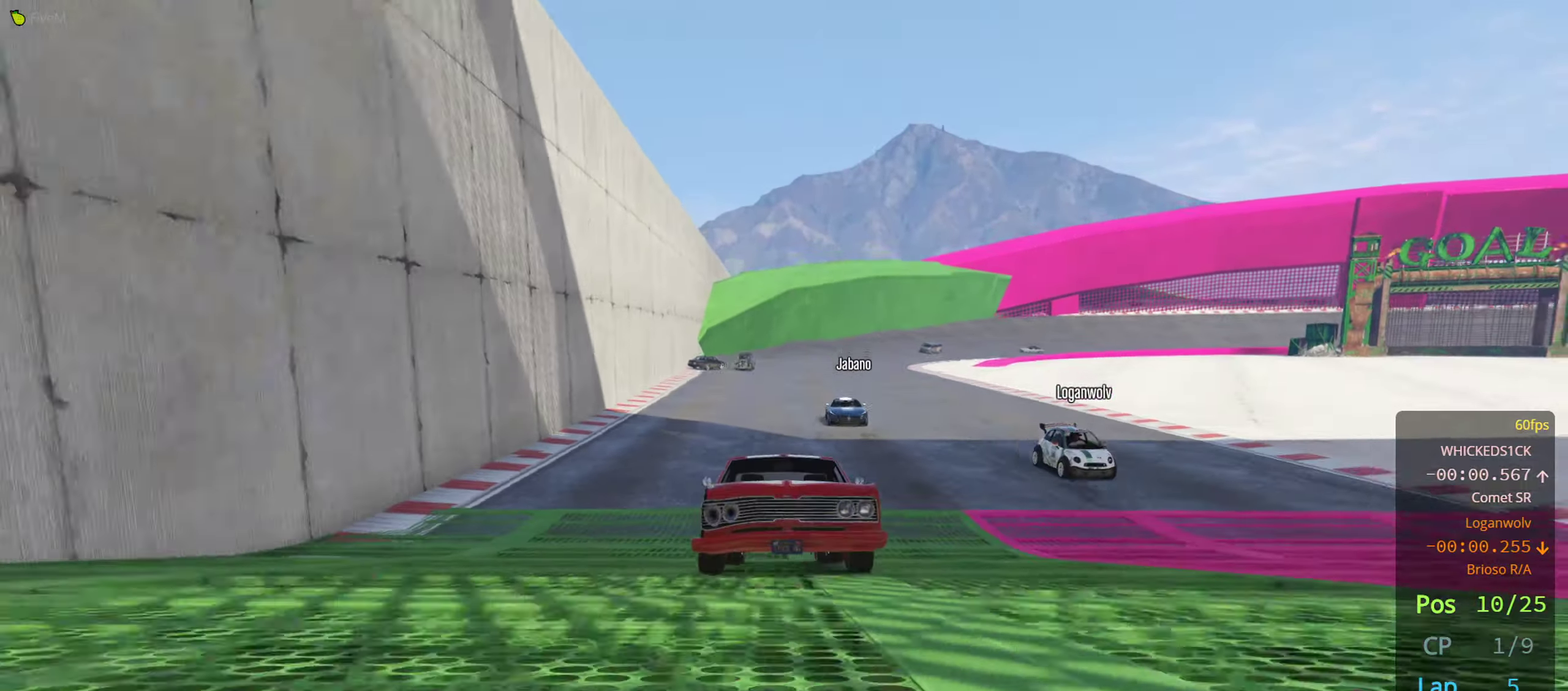
{"buttons": ["R2"], "left_stick": "center", "right_stick": "center", "events": []}
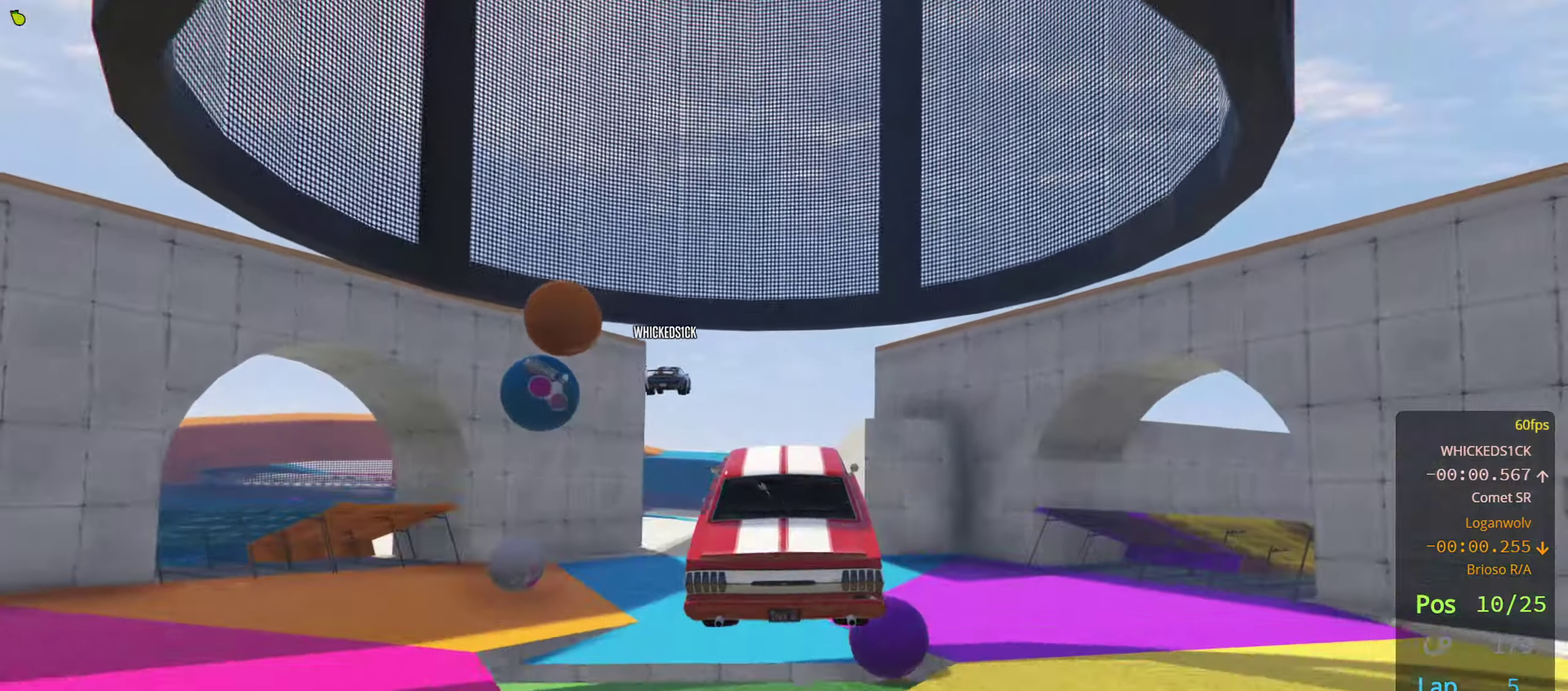
{"buttons": ["R2"], "left_stick": "center", "right_stick": "center", "events": []}
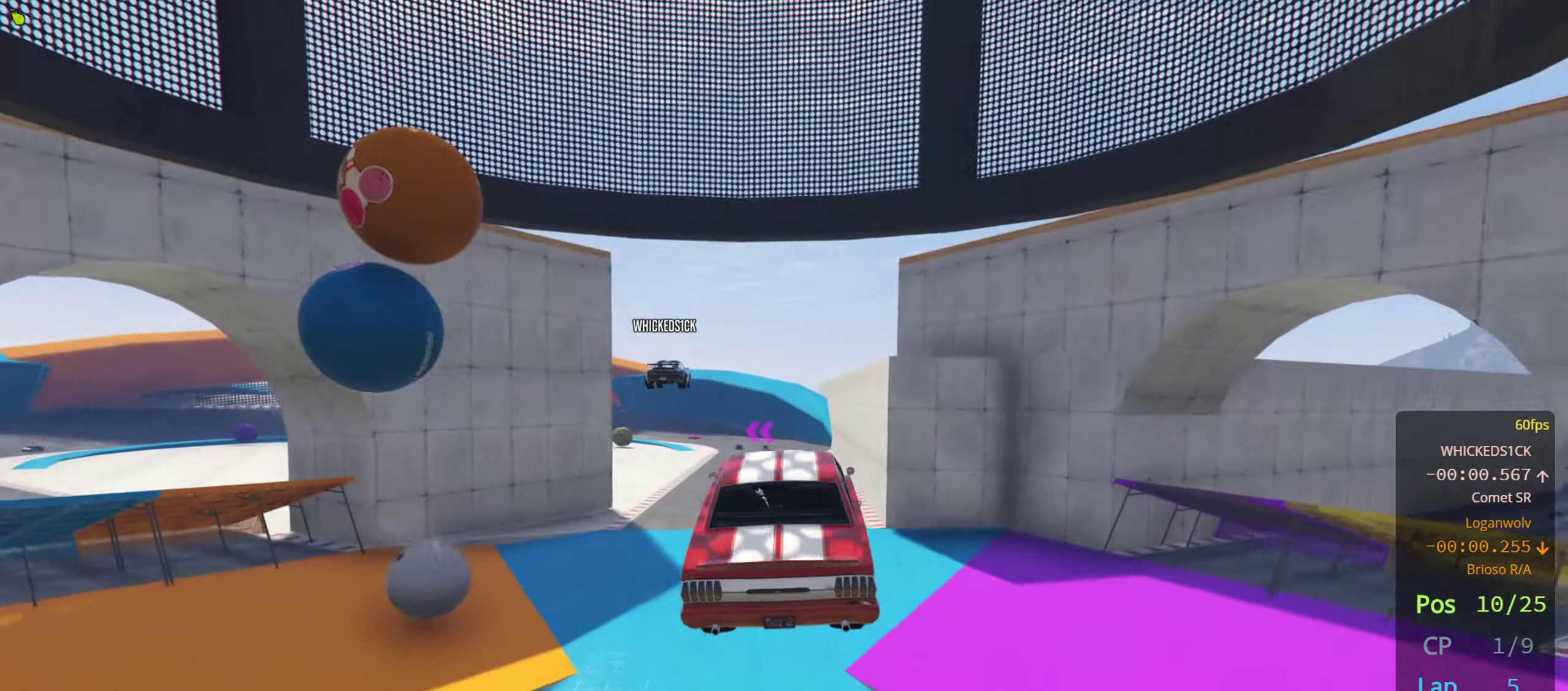
{"buttons": ["R2"], "left_stick": "center", "right_stick": "center", "events": [[150, "left_stick", "right"], [266, "left_stick", "center"]]}
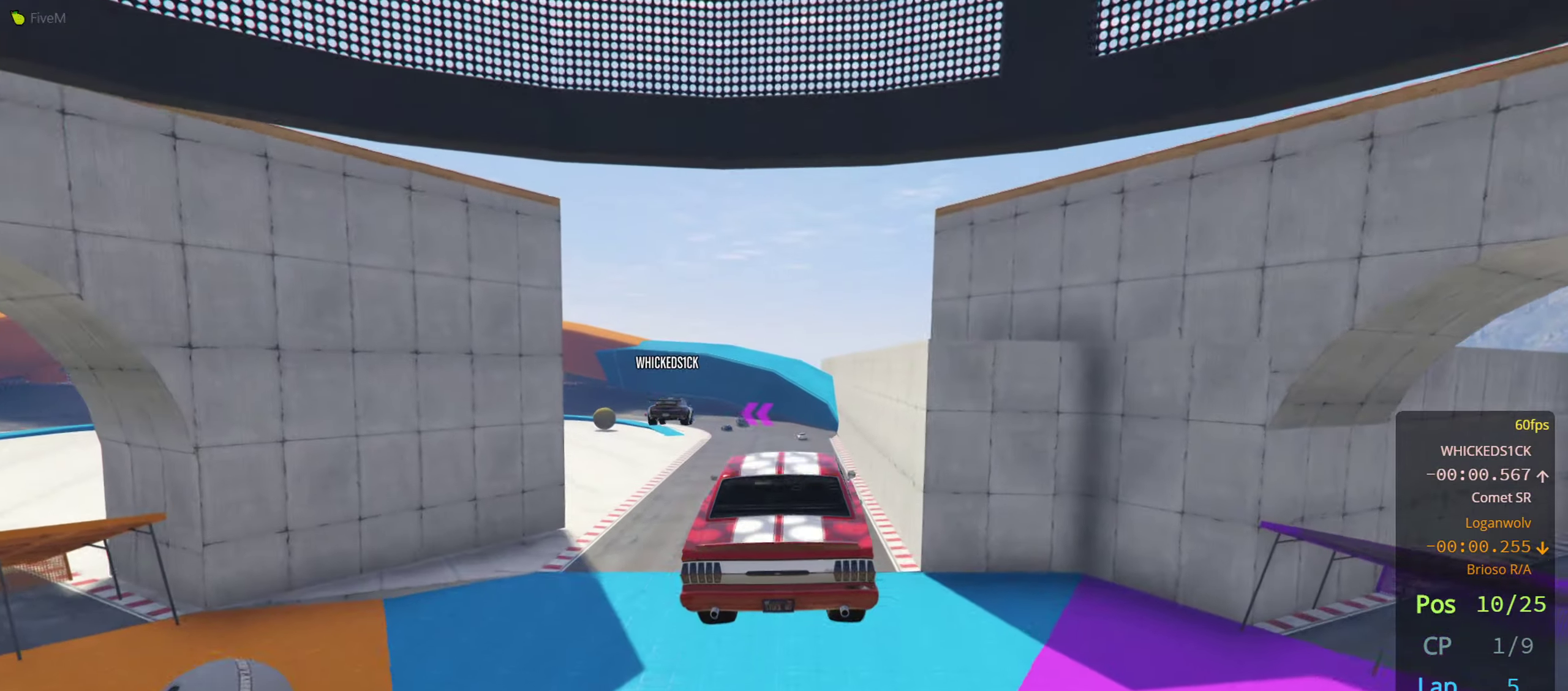
{"buttons": ["R2"], "left_stick": "center", "right_stick": "center", "events": [[100, "left_stick", "down"], [300, "left_stick", "center"]]}
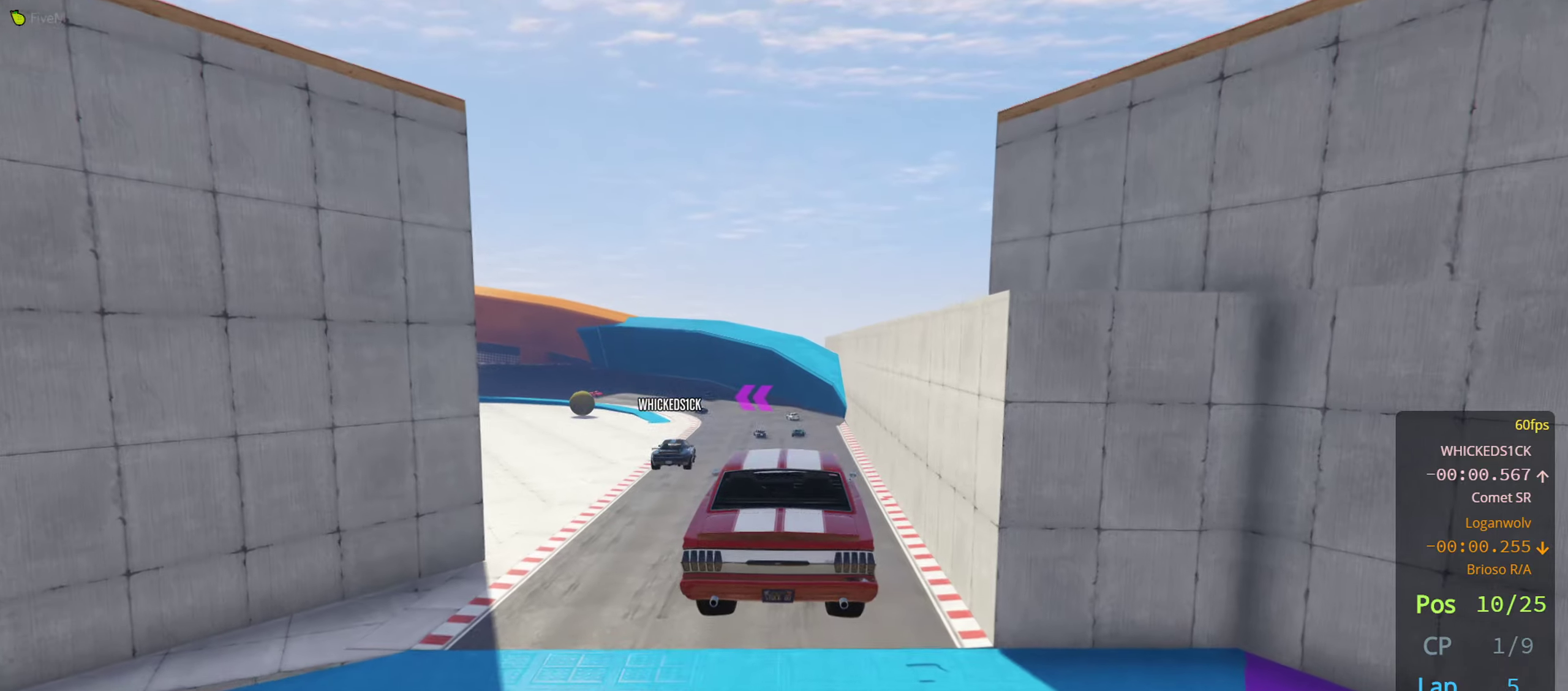
{"buttons": ["R2"], "left_stick": "center", "right_stick": "center", "events": [[283, "left_stick", "left"], [400, "left_stick", "center"]]}
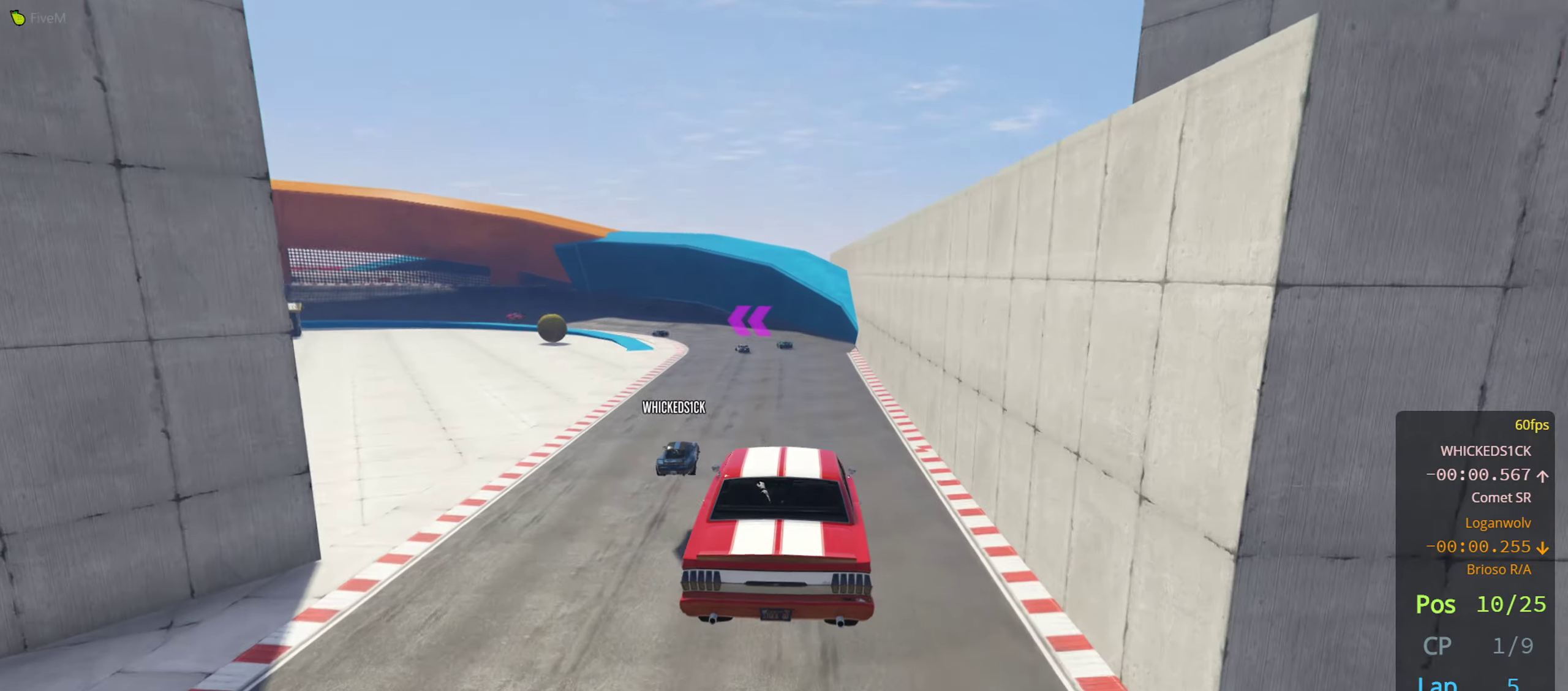
{"buttons": ["R2"], "left_stick": "center", "right_stick": "center", "events": []}
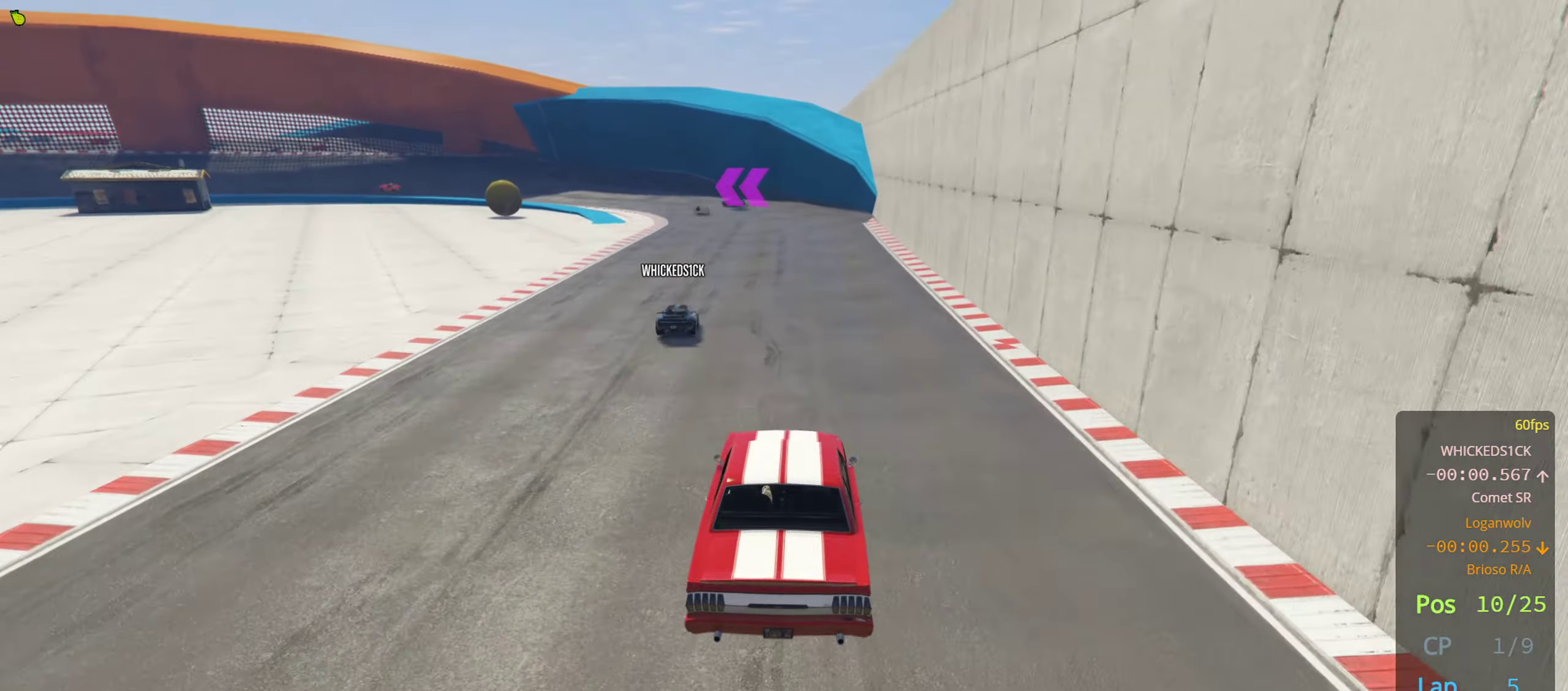
{"buttons": ["R2"], "left_stick": "center", "right_stick": "center", "events": []}
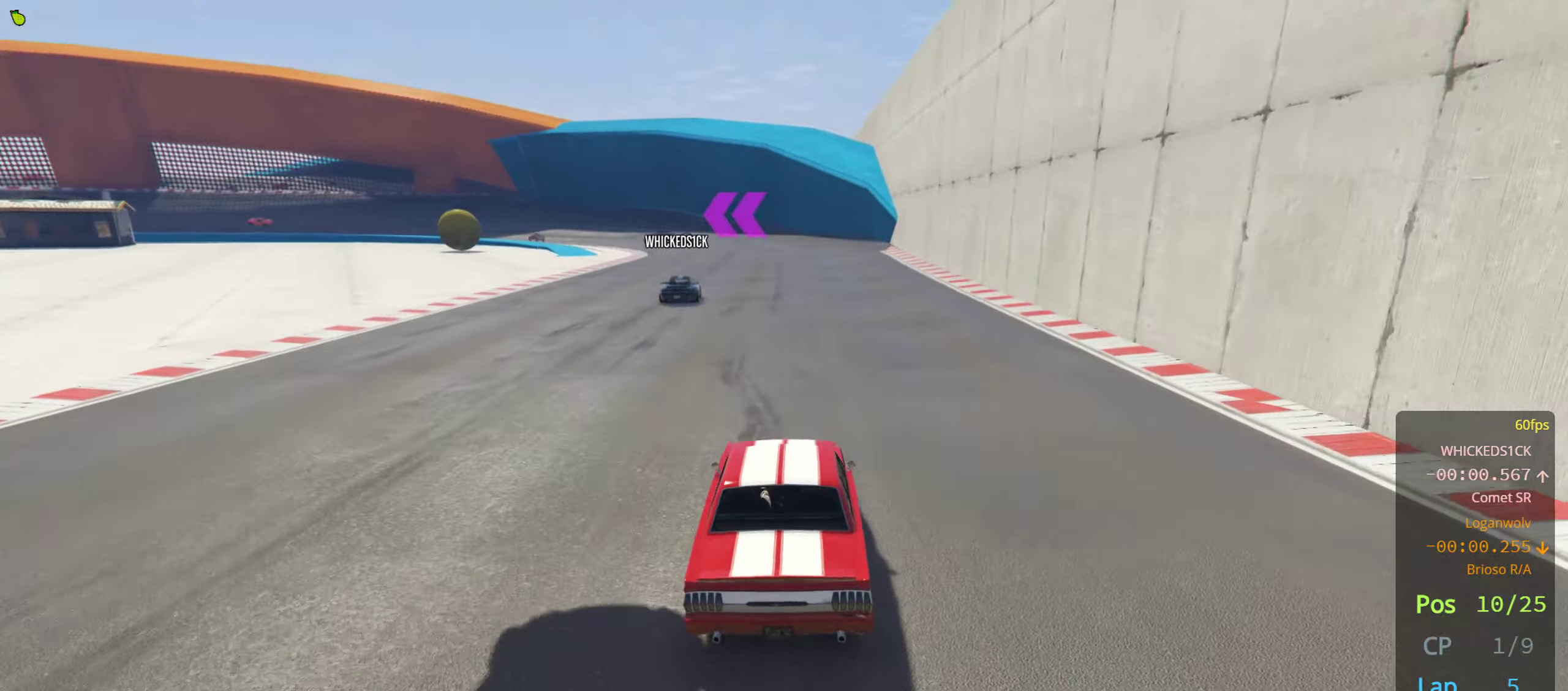
{"buttons": ["R2"], "left_stick": "center", "right_stick": "center", "events": []}
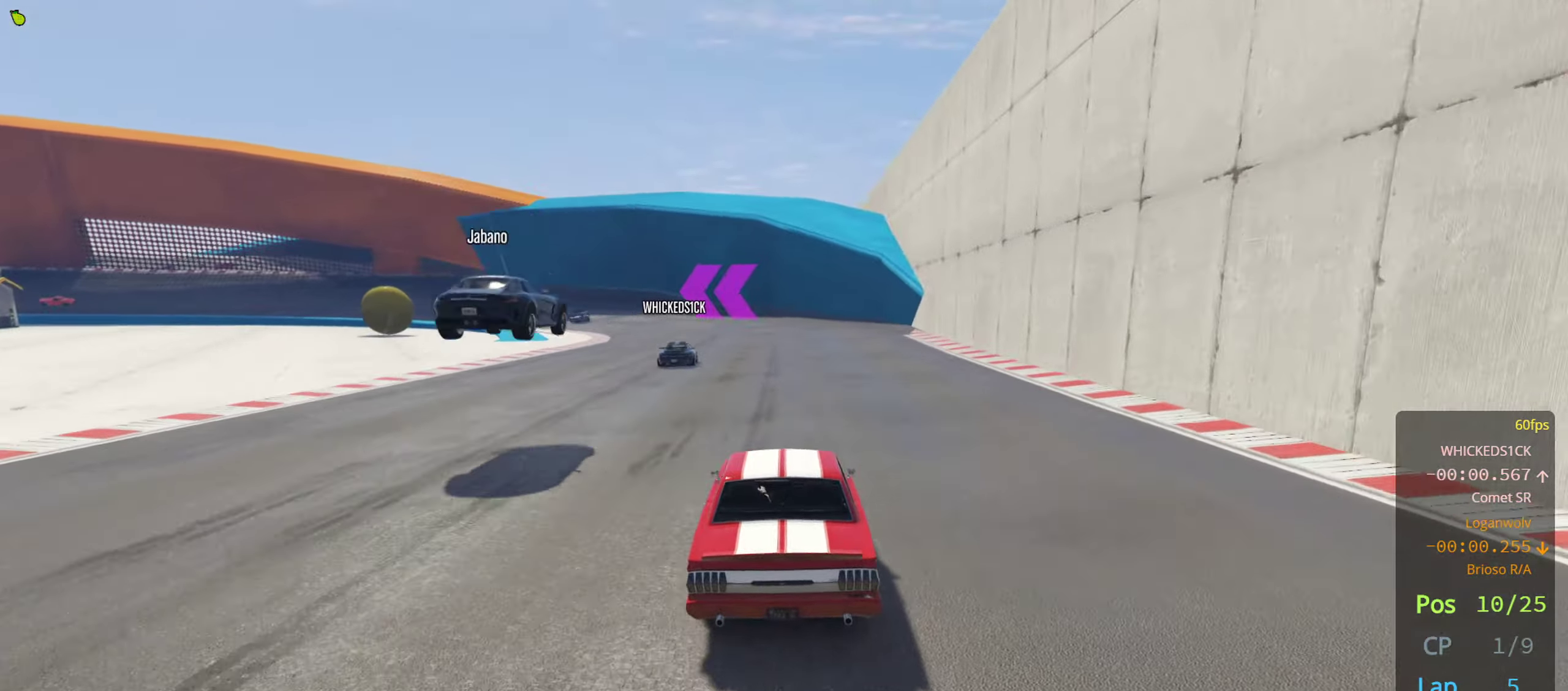
{"buttons": ["R2"], "left_stick": "center", "right_stick": "center", "events": [[167, "left_stick", "left"], [233, "left_stick", "center"]]}
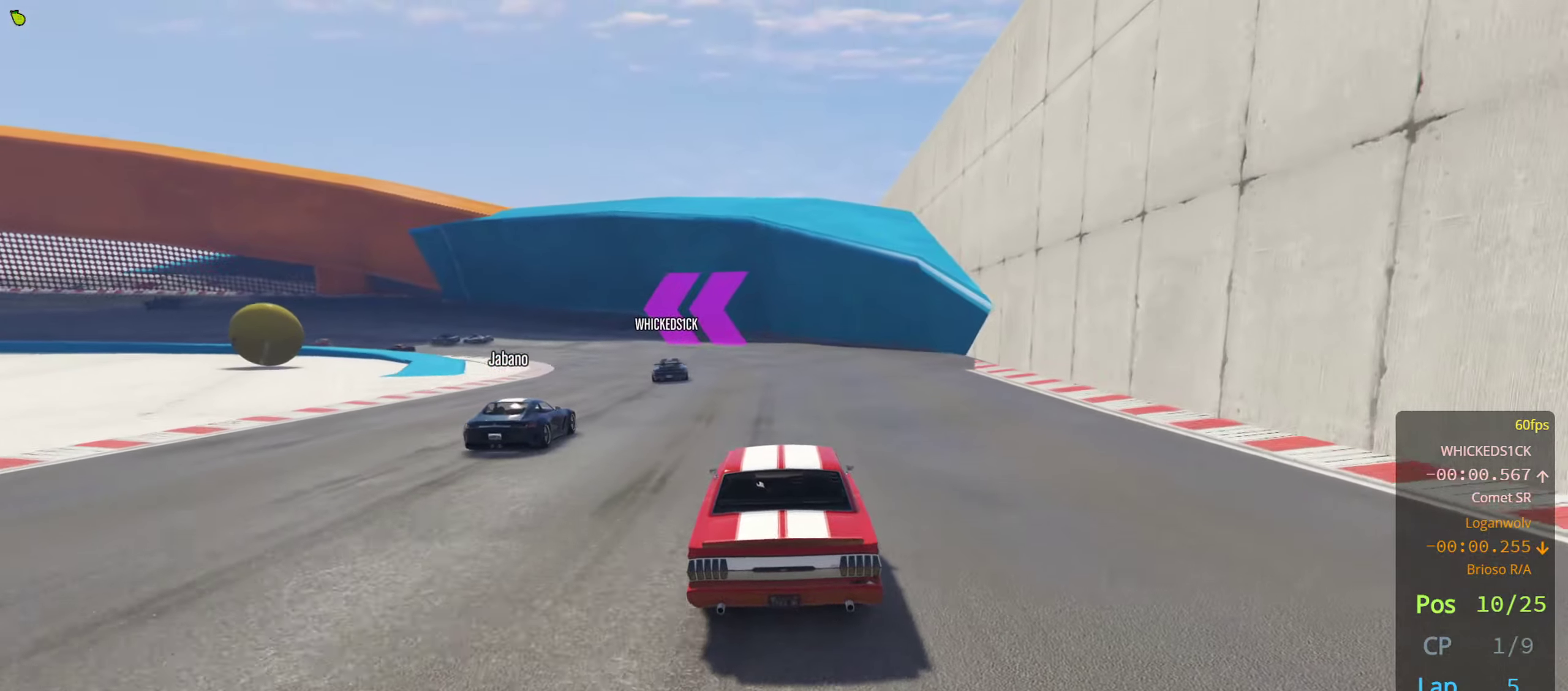
{"buttons": ["R2"], "left_stick": "center", "right_stick": "center", "events": [[83, "left_stick", "left"], [200, "left_stick", "center"], [383, "left_stick", "left"], [500, "left_stick", "center"]]}
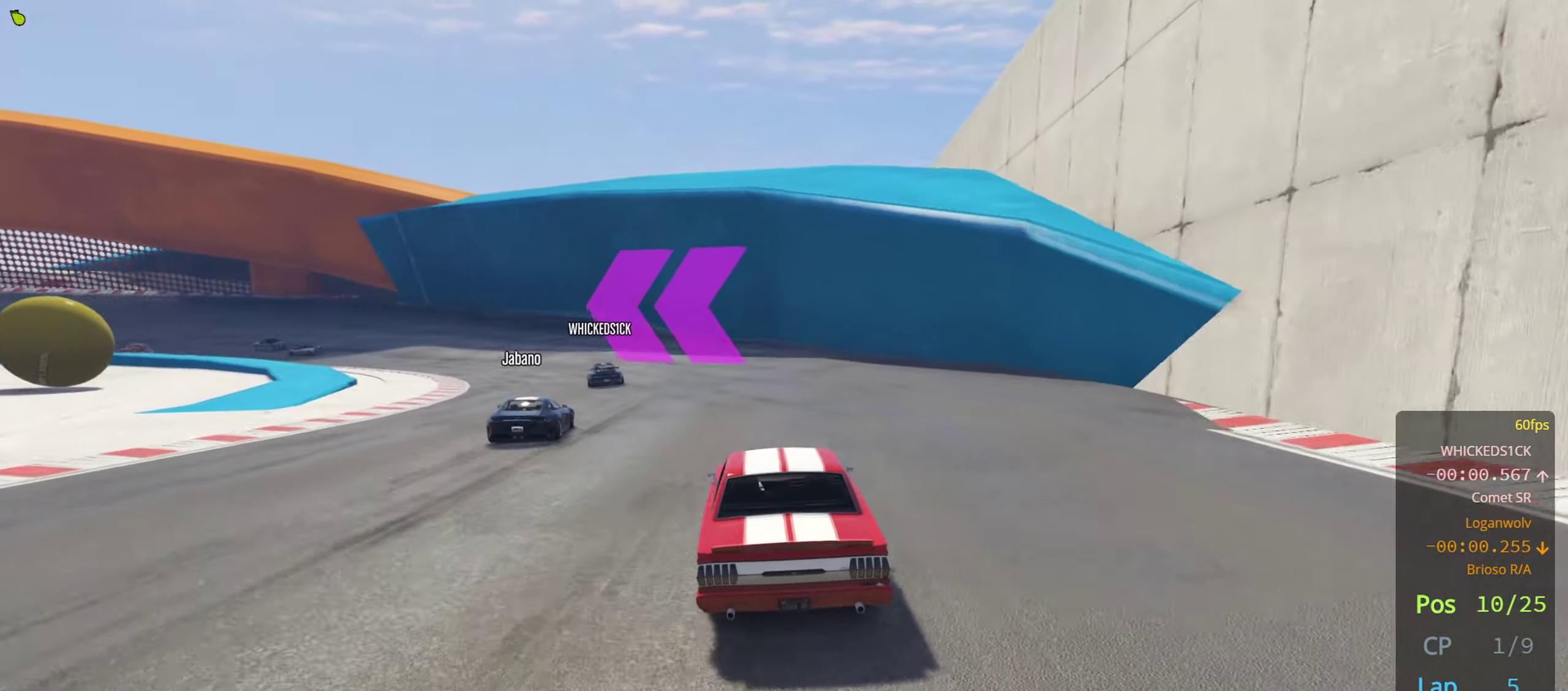
{"buttons": ["R2"], "left_stick": "left", "right_stick": "center", "events": [[133, "left_stick", "left"], [283, "left_stick", "center"], [467, "left_stick", "left"]]}
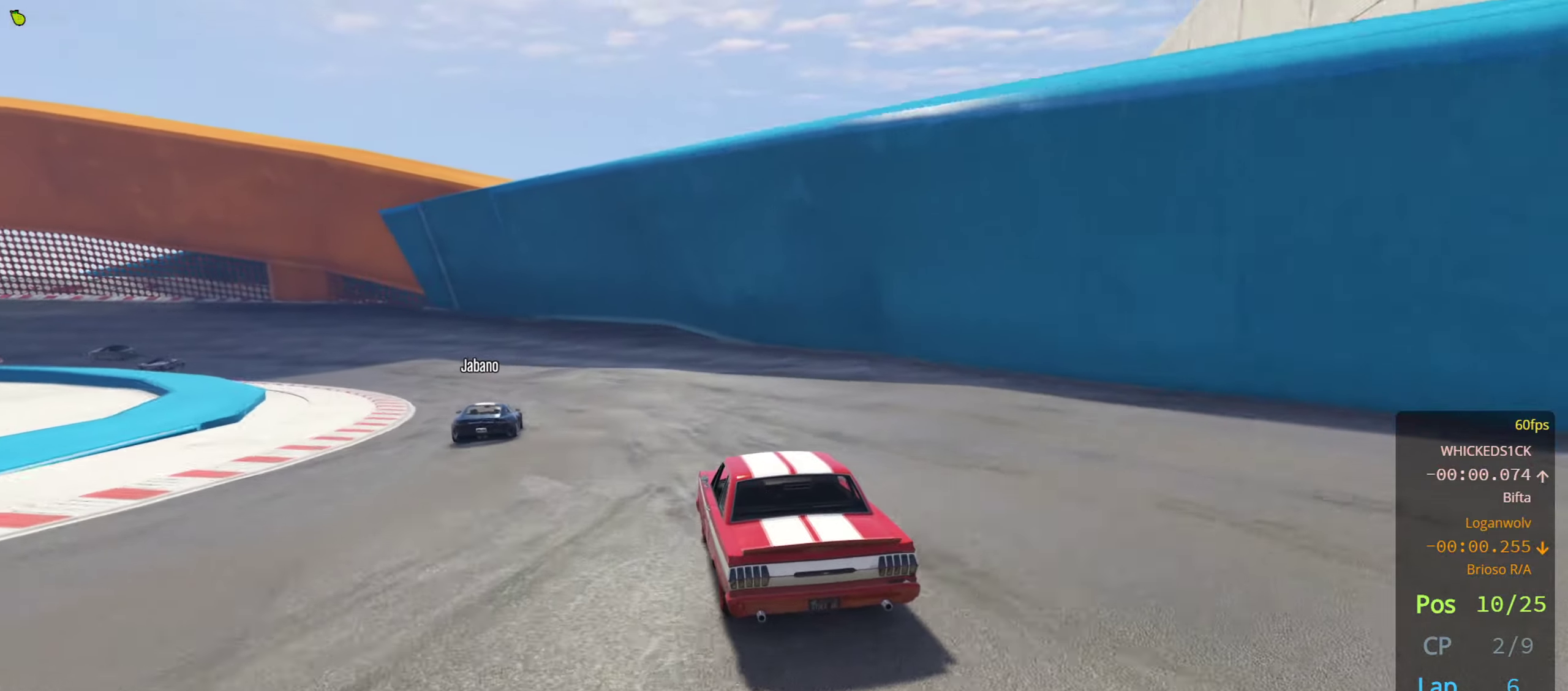
{"buttons": ["R2"], "left_stick": "left", "right_stick": "center", "events": [[133, "left_stick", "center"], [250, "left_stick", "left"], [400, "left_stick", "center"], [450, "left_stick", "left"]]}
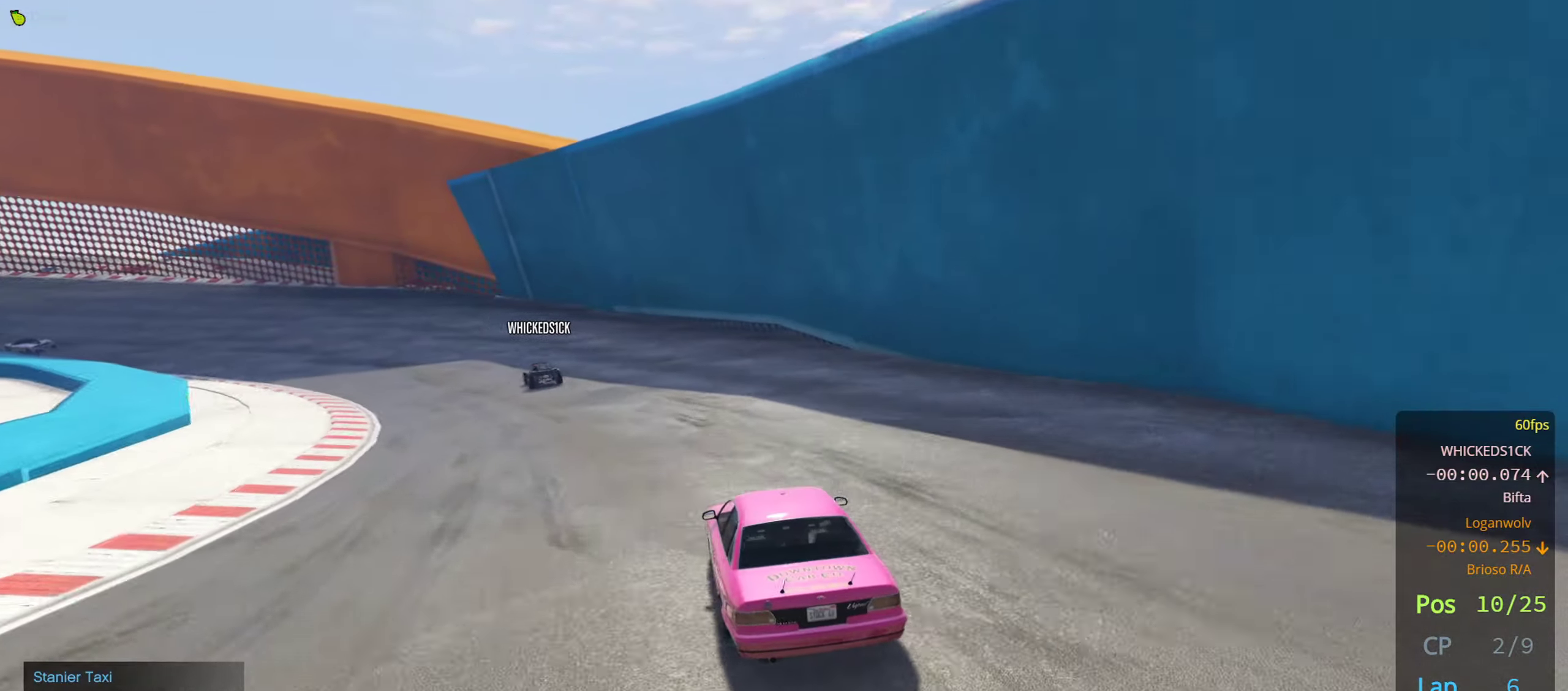
{"buttons": ["R2"], "left_stick": "center", "right_stick": "center", "events": [[133, "left_stick", "center"], [233, "left_stick", "left"], [467, "left_stick", "center"]]}
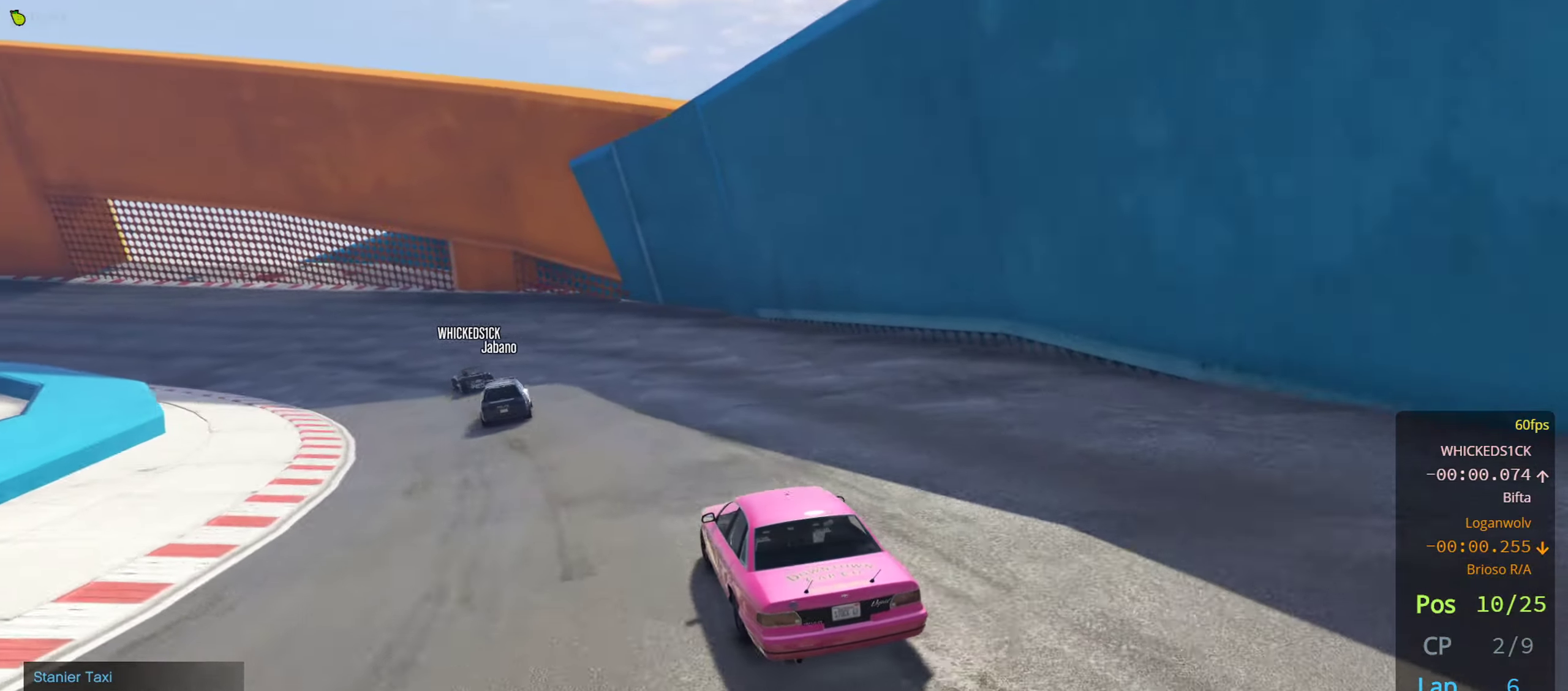
{"buttons": ["R2"], "left_stick": "left", "right_stick": "center", "events": [[67, "left_stick", "left"], [167, "left_stick", "center"], [300, "left_stick", "left"], [417, "left_stick", "center"], [500, "left_stick", "left"]]}
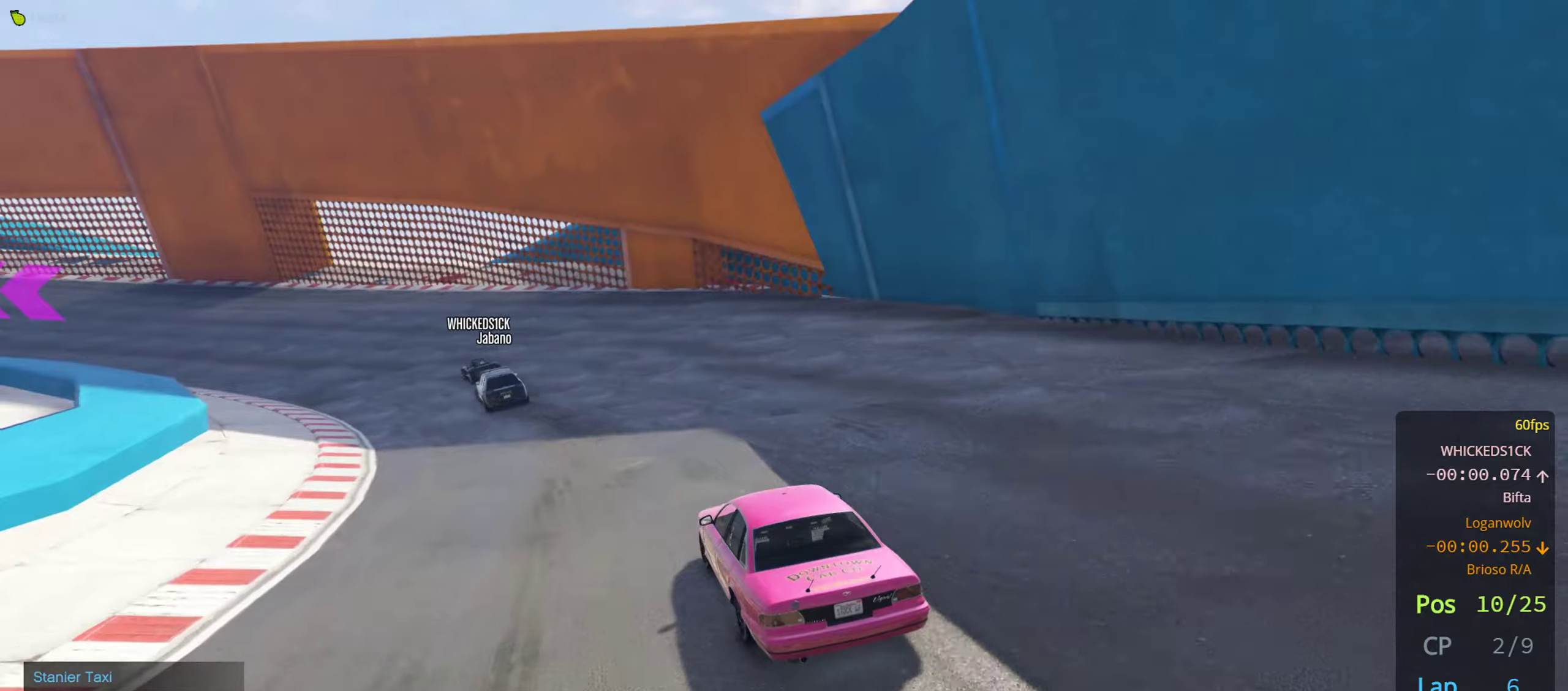
{"buttons": ["R2"], "left_stick": "left", "right_stick": "center", "events": [[117, "left_stick", "center"], [234, "left_stick", "left"], [367, "left_stick", "center"], [450, "left_stick", "left"]]}
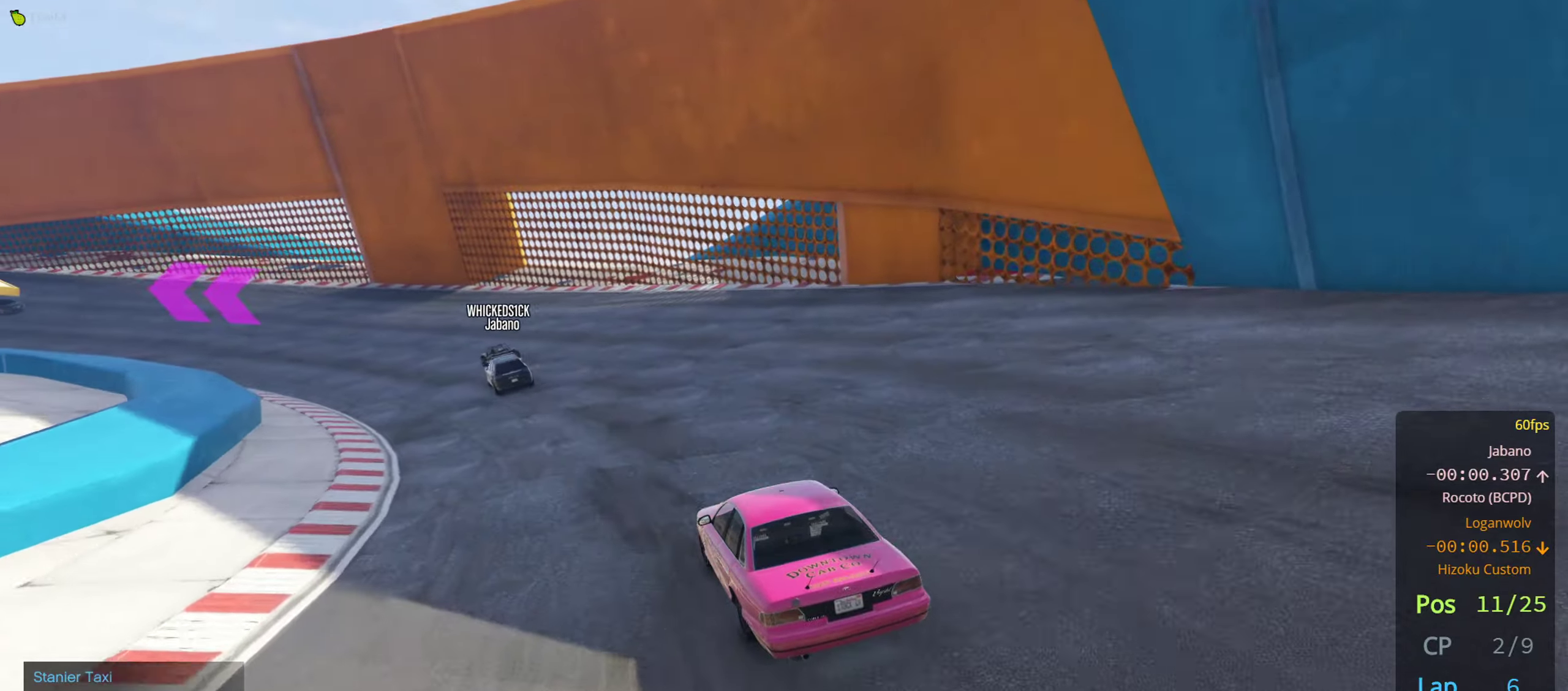
{"buttons": ["R2"], "left_stick": "left", "right_stick": "center", "events": [[50, "left_stick", "center"], [217, "left_stick", "left"], [350, "left_stick", "center"], [484, "left_stick", "left"]]}
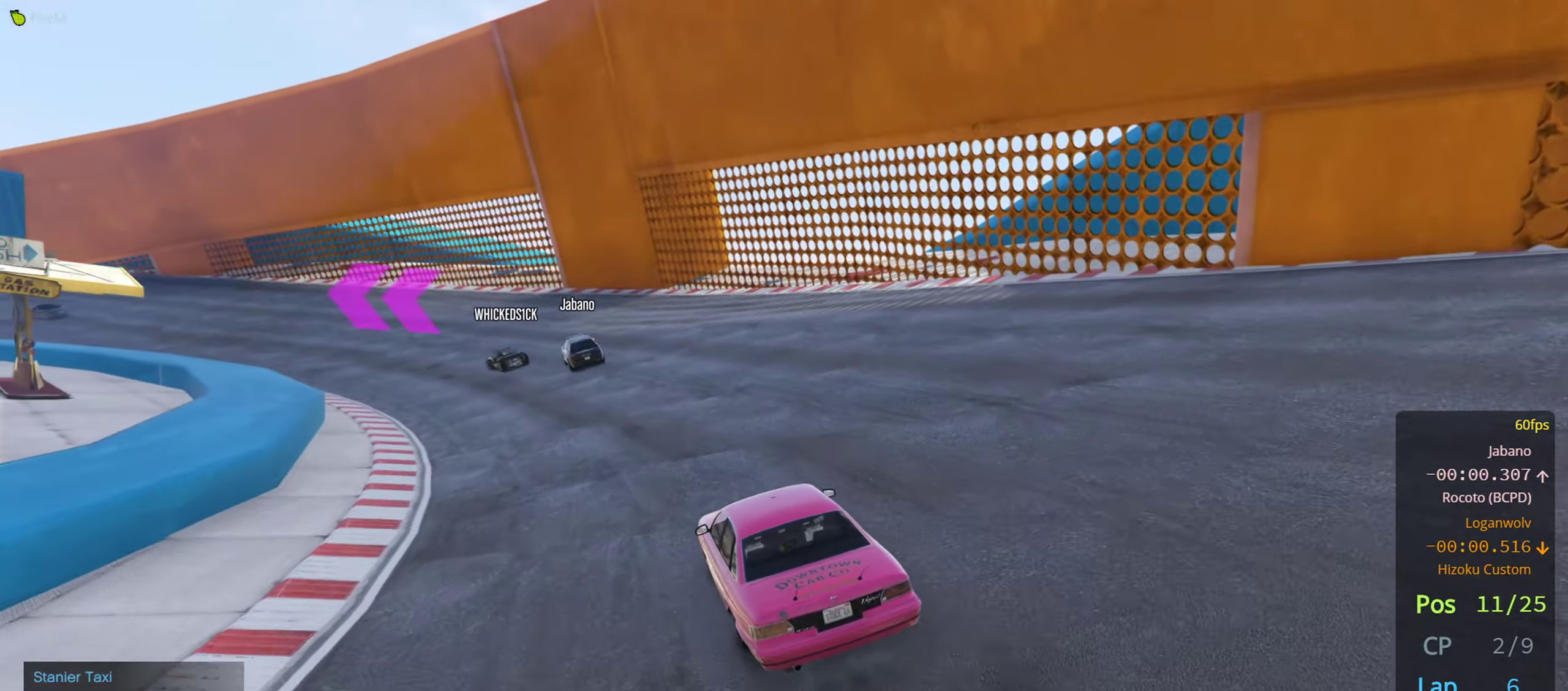
{"buttons": ["R2"], "left_stick": "center", "right_stick": "right", "events": [[167, "left_stick", "center"], [267, "left_stick", "left"], [384, "right_stick", "right"], [400, "left_stick", "center"]]}
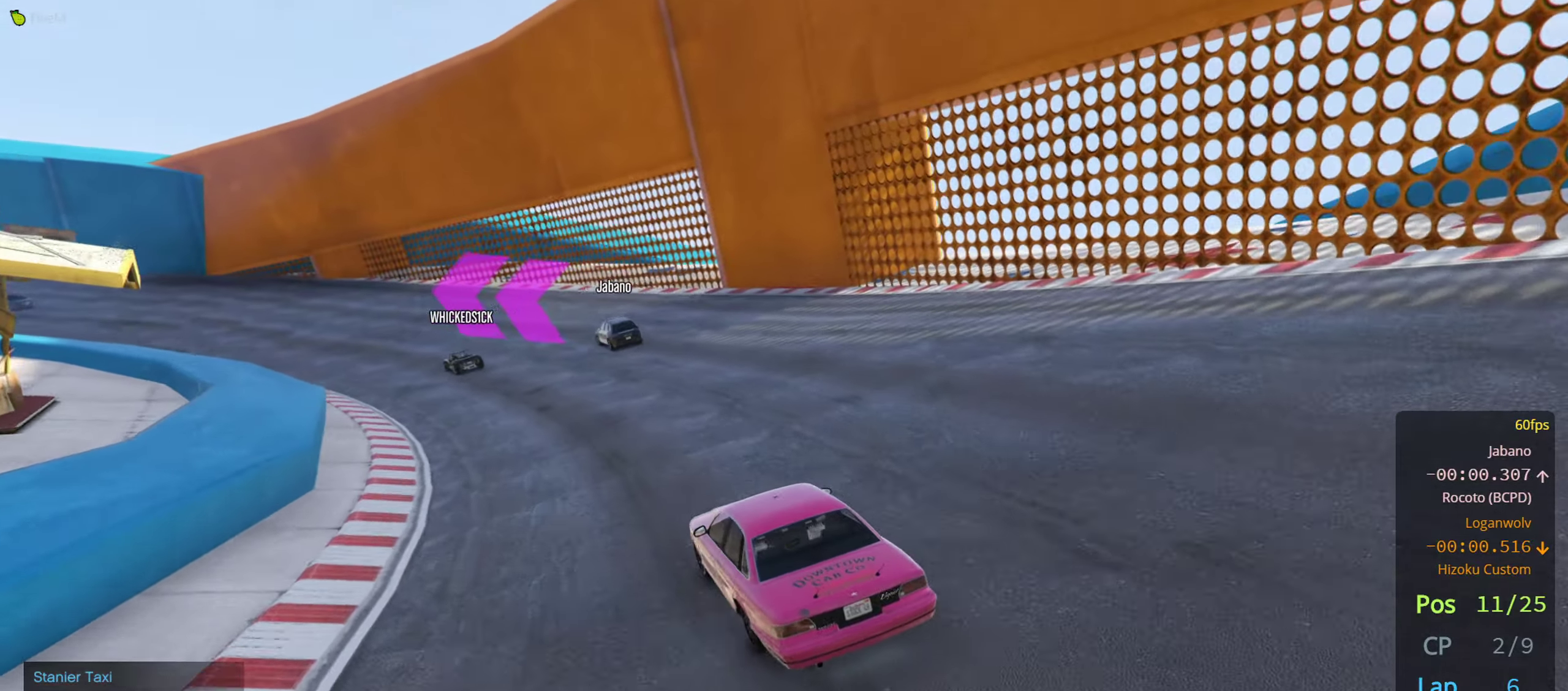
{"buttons": ["R2"], "left_stick": "center", "right_stick": "right", "events": [[267, "left_stick", "left"], [417, "left_stick", "center"]]}
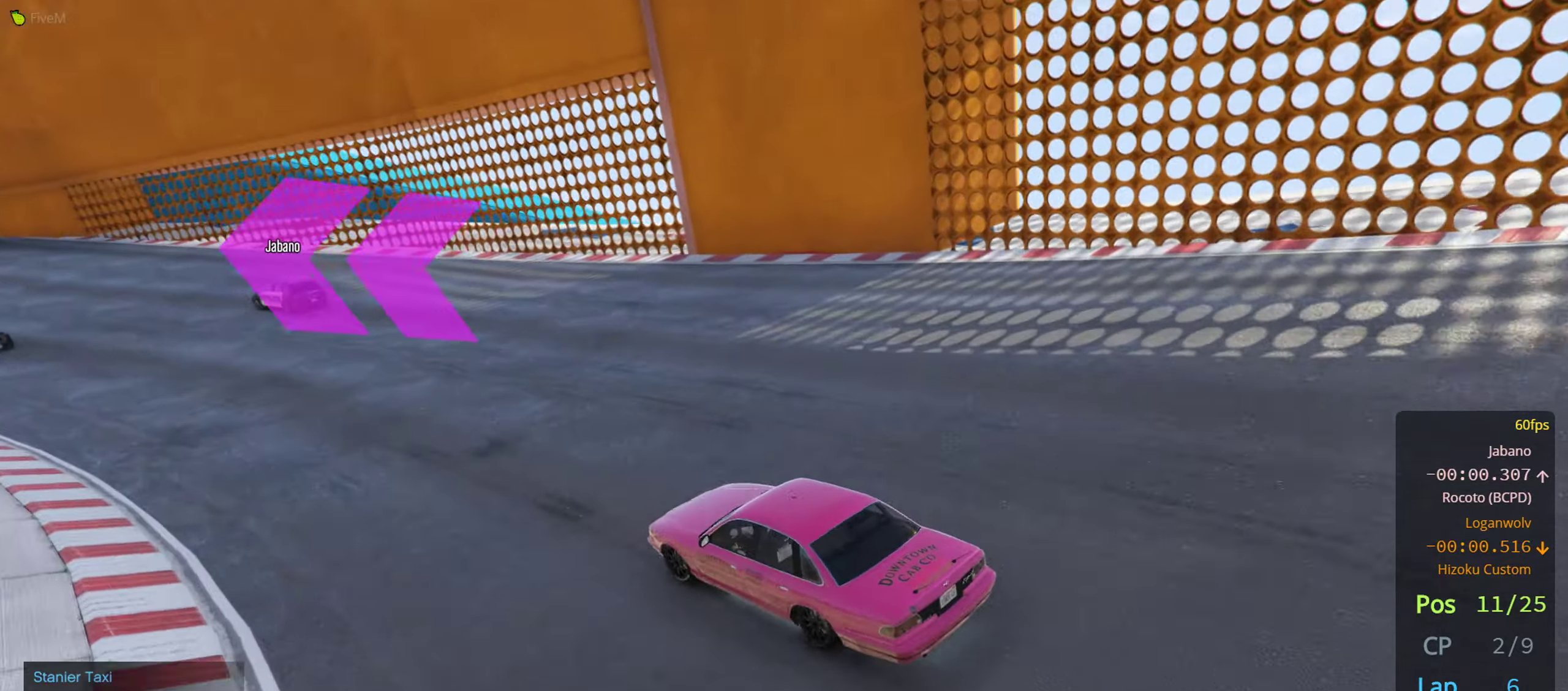
{"buttons": ["R2"], "left_stick": "left", "right_stick": "right", "events": [[17, "left_stick", "left"], [167, "left_stick", "center"], [417, "left_stick", "left"]]}
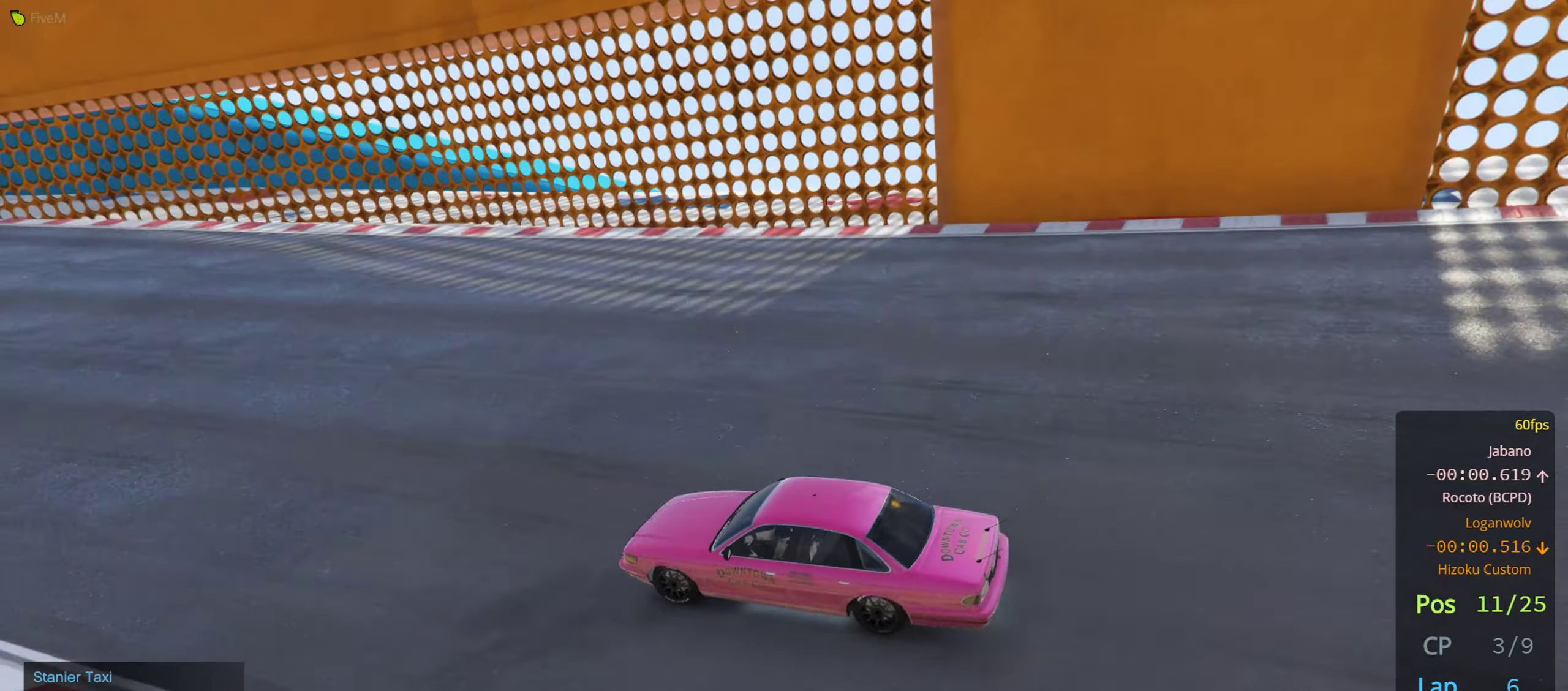
{"buttons": ["R2"], "left_stick": "left", "right_stick": "center", "events": [[84, "left_stick", "center"], [334, "right_stick", "center"], [500, "left_stick", "left"]]}
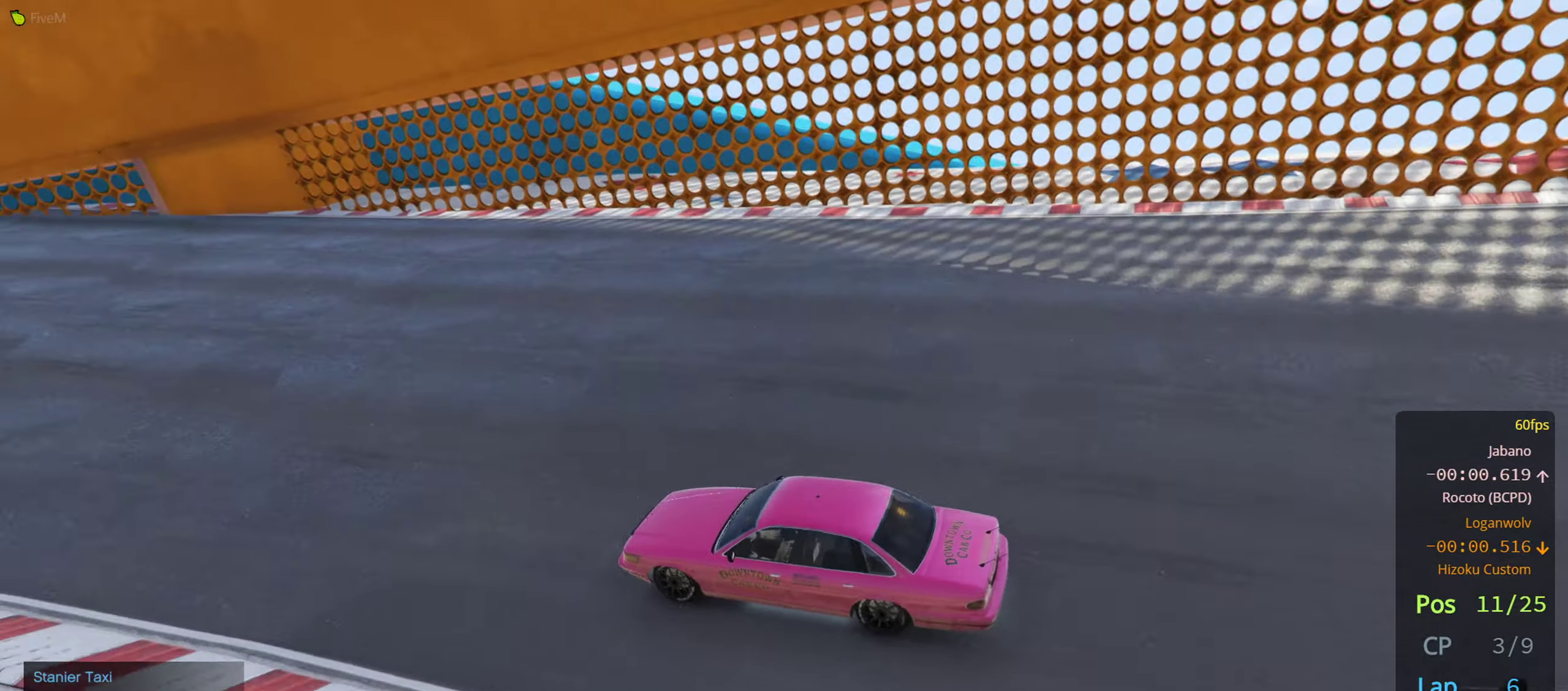
{"buttons": ["R2"], "left_stick": "left", "right_stick": "center", "events": [[167, "left_stick", "center"], [467, "left_stick", "left"]]}
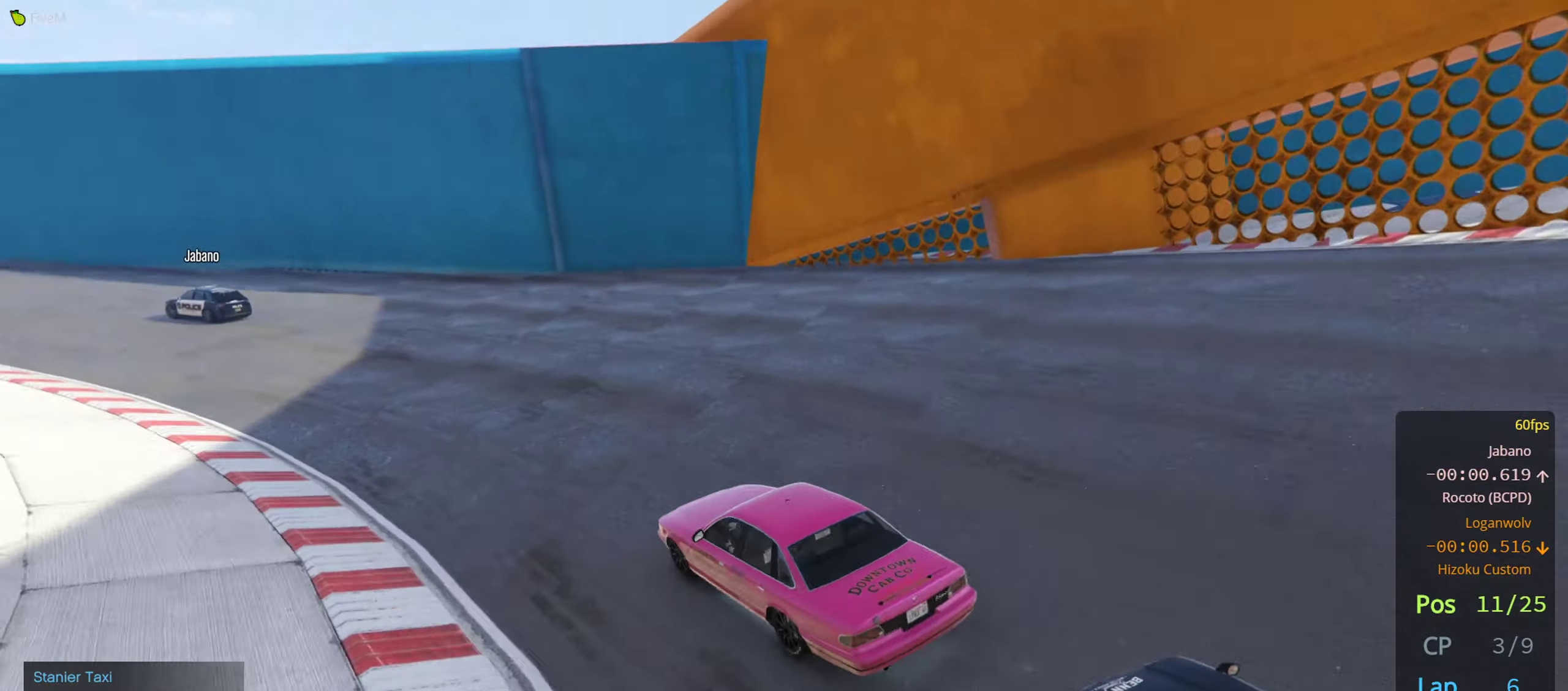
{"buttons": ["R2"], "left_stick": "center", "right_stick": "center", "events": [[84, "left_stick", "center"], [267, "left_stick", "left"], [450, "left_stick", "center"]]}
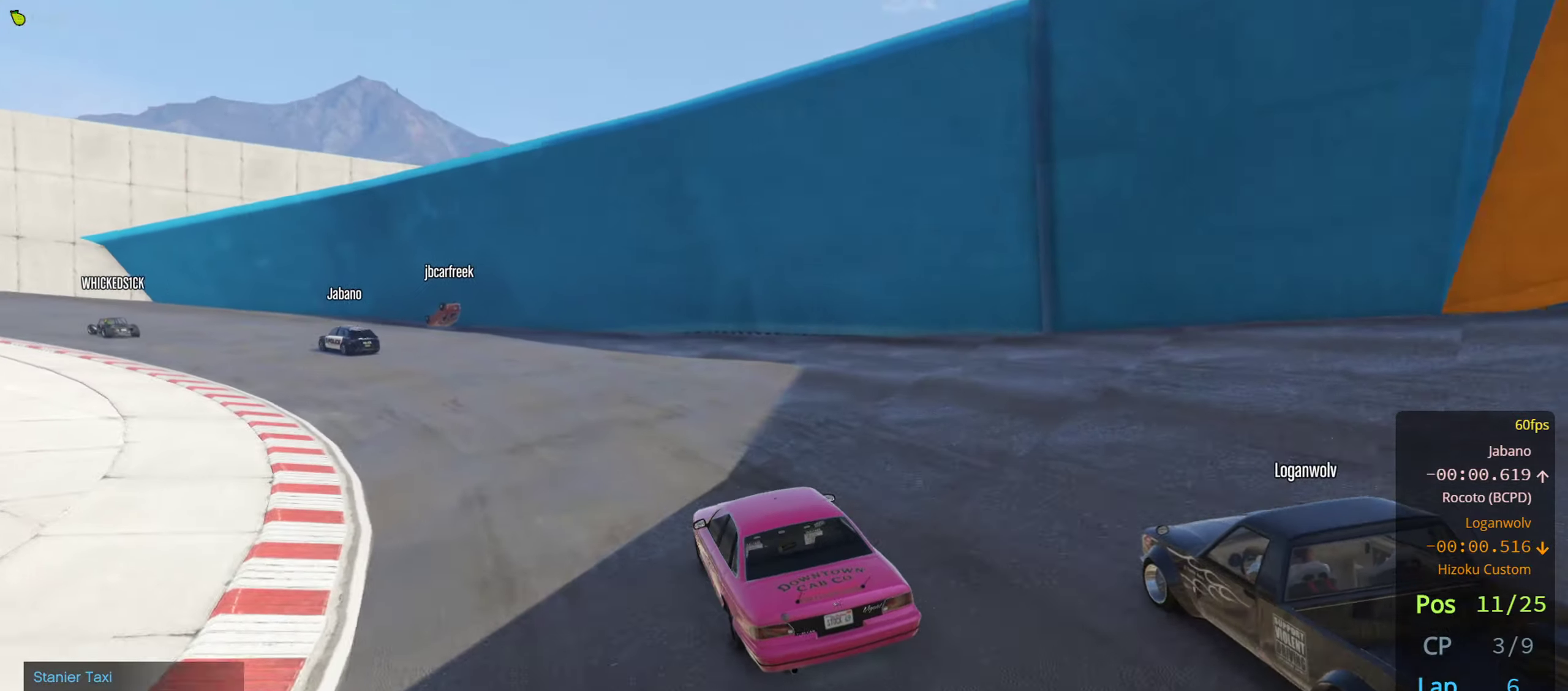
{"buttons": ["R2"], "left_stick": "center", "right_stick": "center", "events": [[34, "left_stick", "left"], [400, "left_stick", "center"]]}
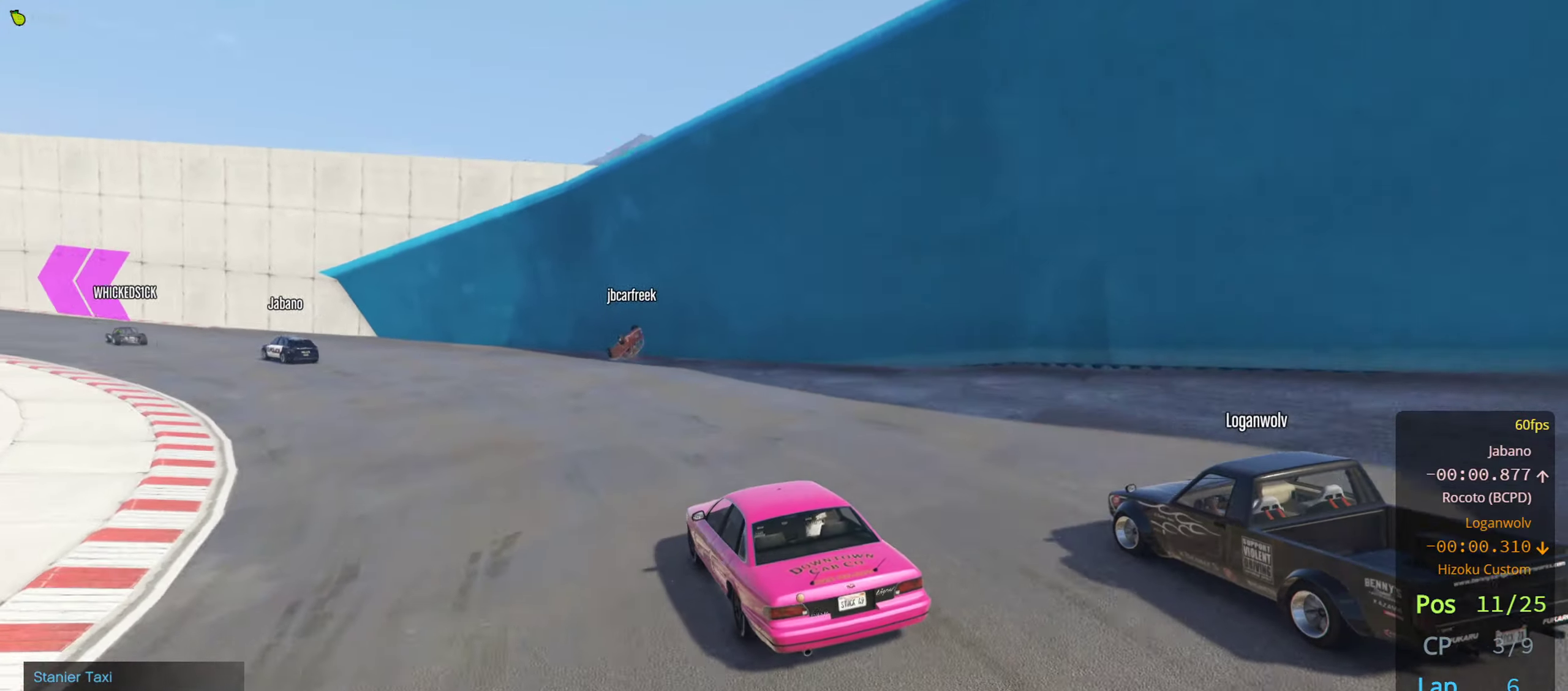
{"buttons": ["R2"], "left_stick": "left", "right_stick": "center", "events": [[34, "left_stick", "left"]]}
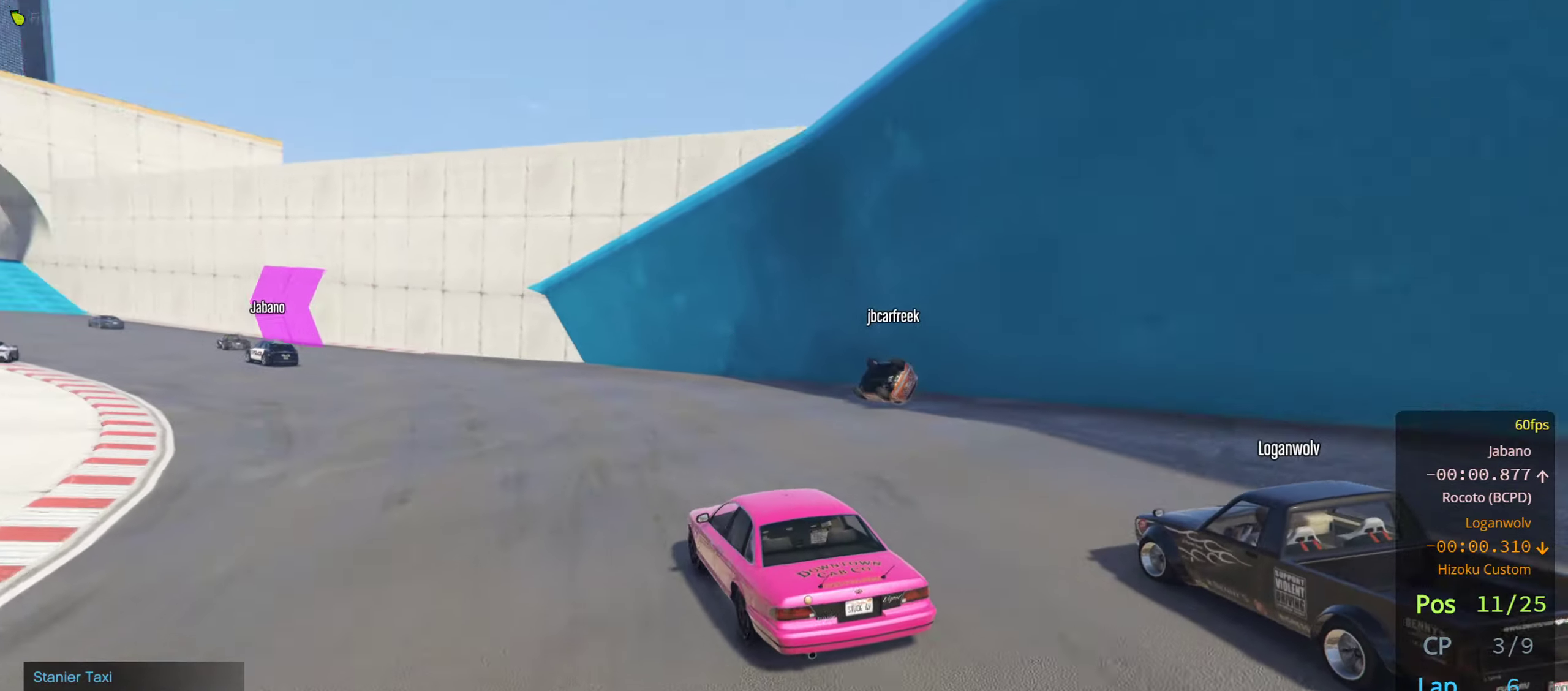
{"buttons": ["R2"], "left_stick": "center", "right_stick": "center", "events": [[333, "left_stick", "center"], [416, "left_stick", "right"], [500, "left_stick", "center"]]}